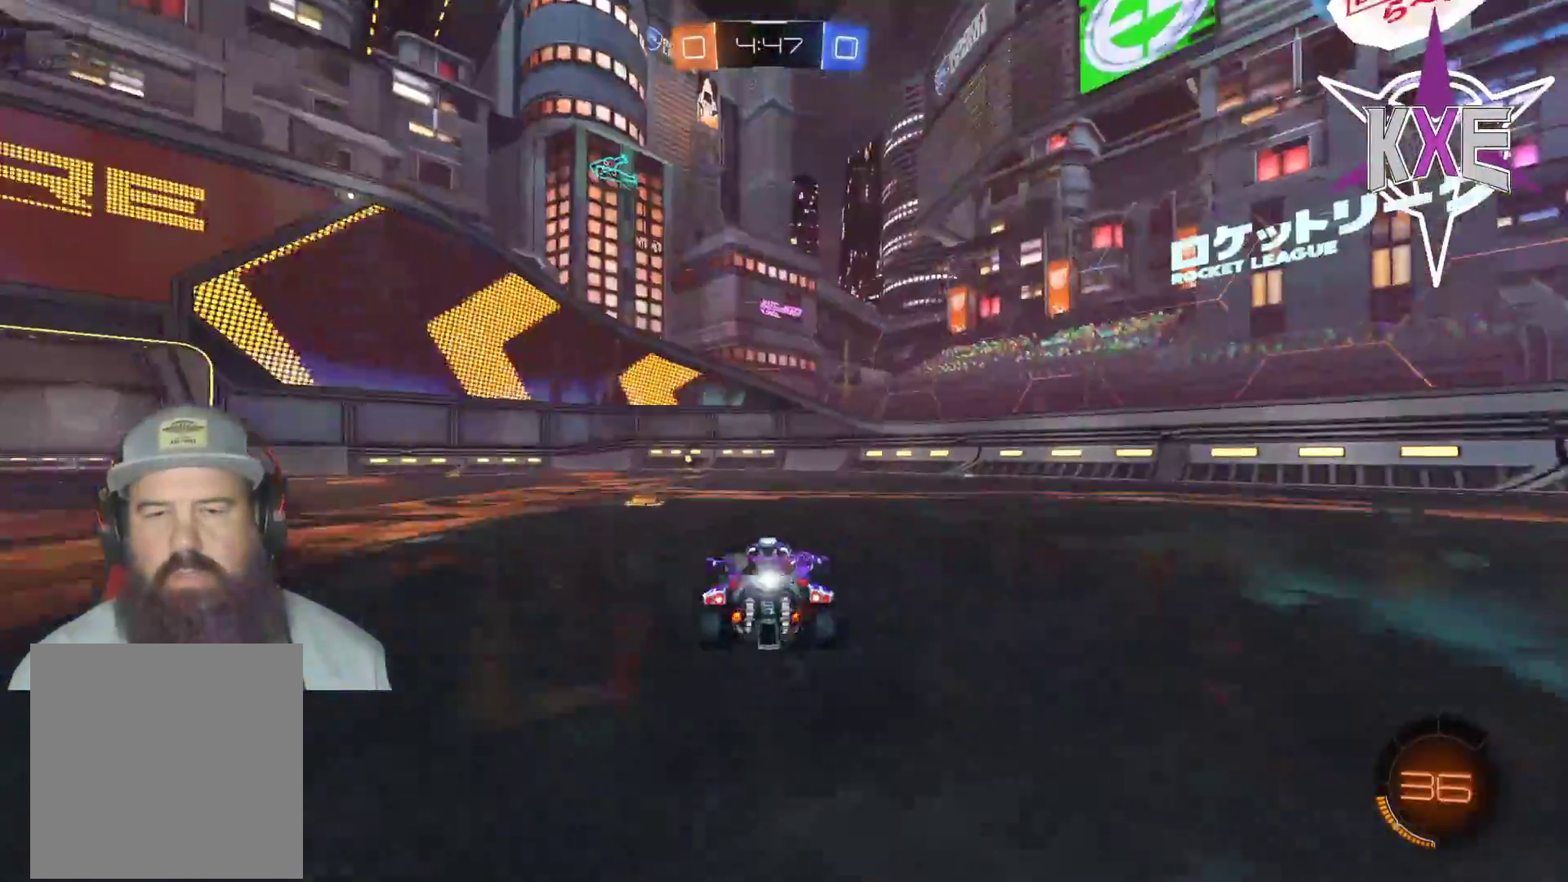
Gameplay with a controller (PlayStation layout); each line is a JSON object with the inputs held at the frame after it. "events" lists button and stick changes between this image and that frame as [ms after this image, input, new state], when the widget could be followed in between.
{"buttons": ["R2"], "left_stick": "left", "right_stick": "center", "events": [[233, "R1", "up"], [417, "left_stick", "left"]]}
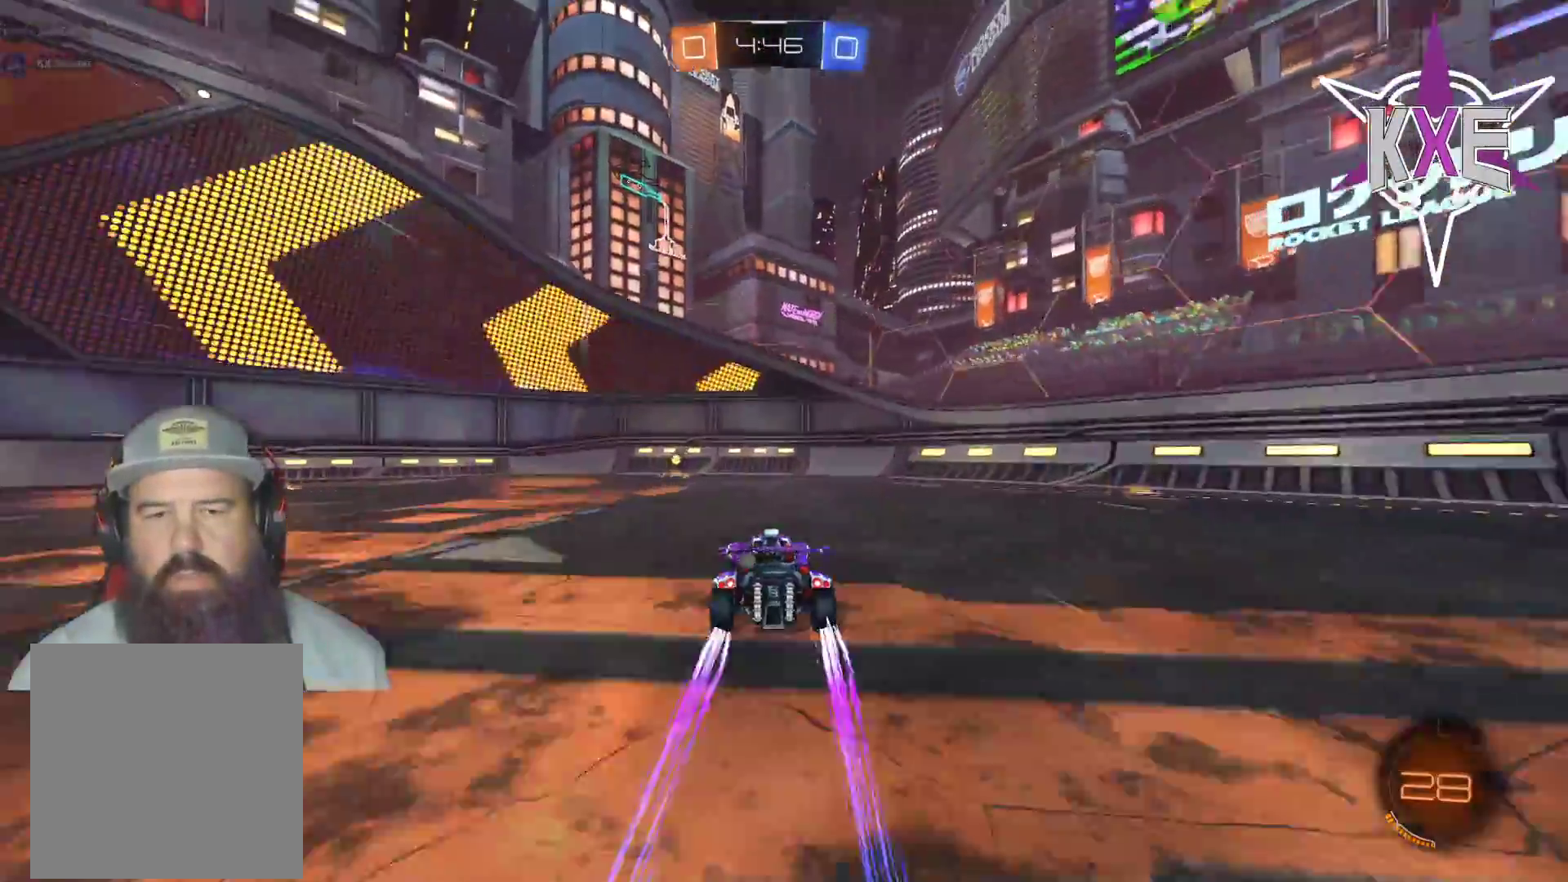
{"buttons": ["R2"], "left_stick": "left", "right_stick": "center", "events": [[33, "left_stick", "center"], [367, "TRIANGLE", "down"], [467, "TRIANGLE", "up"], [500, "left_stick", "left"]]}
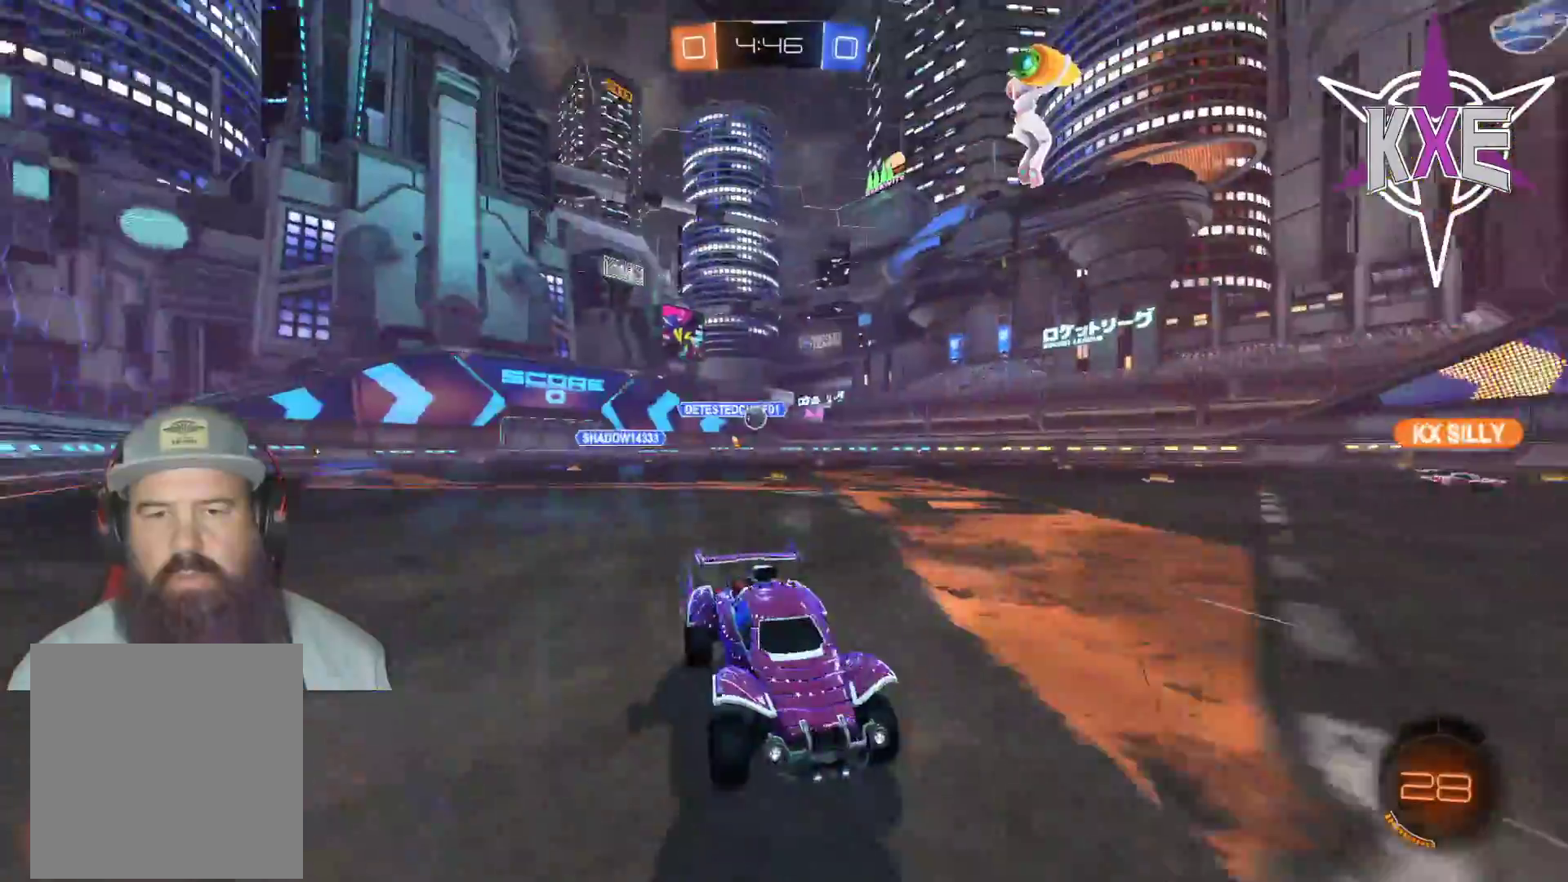
{"buttons": ["R2"], "left_stick": "left", "right_stick": "center", "events": [[83, "L1", "down"], [200, "L1", "up"]]}
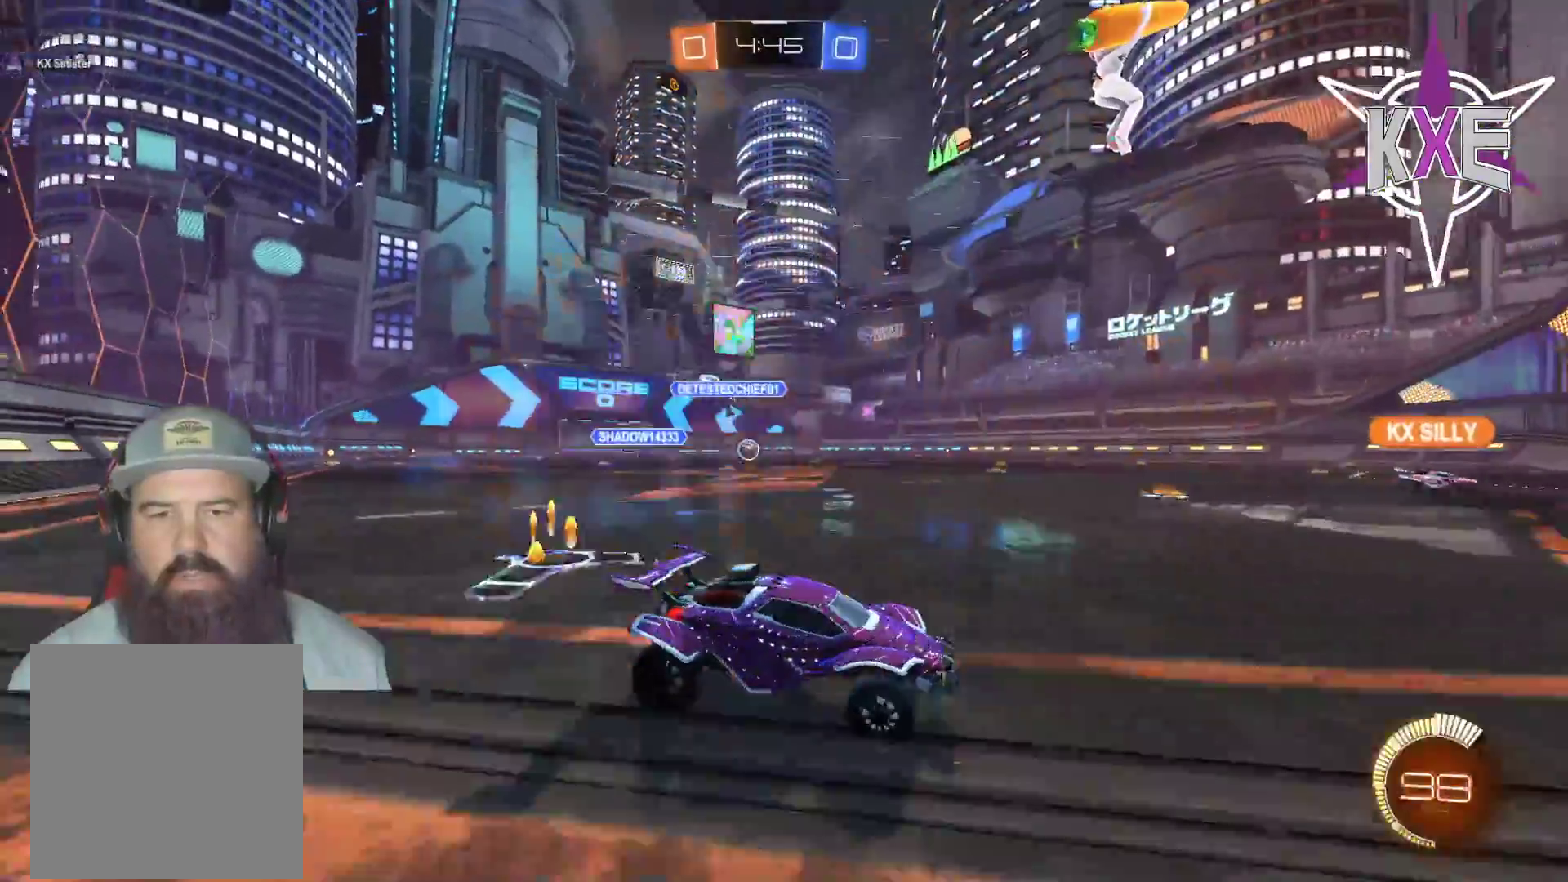
{"buttons": ["R2"], "left_stick": "left", "right_stick": "center", "events": [[150, "L1", "down"], [183, "R2", "up"], [250, "L1", "up"], [317, "R2", "down"]]}
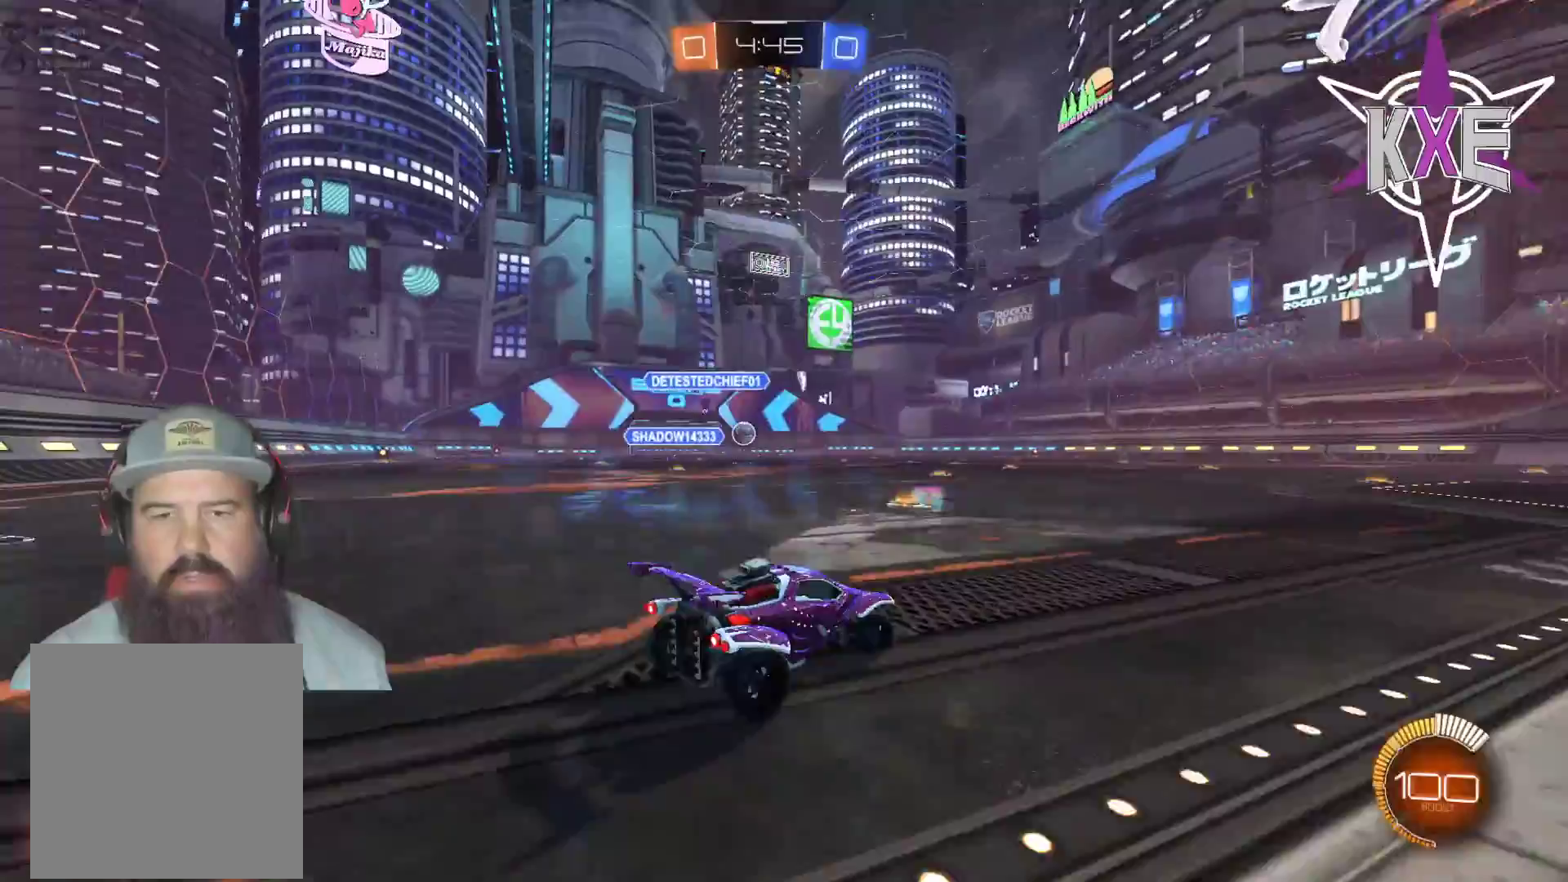
{"buttons": ["L2", "R2"], "left_stick": "down-right", "right_stick": "center", "events": [[83, "R1", "down"], [283, "left_stick", "down-right"], [350, "R1", "up"], [450, "L2", "down"]]}
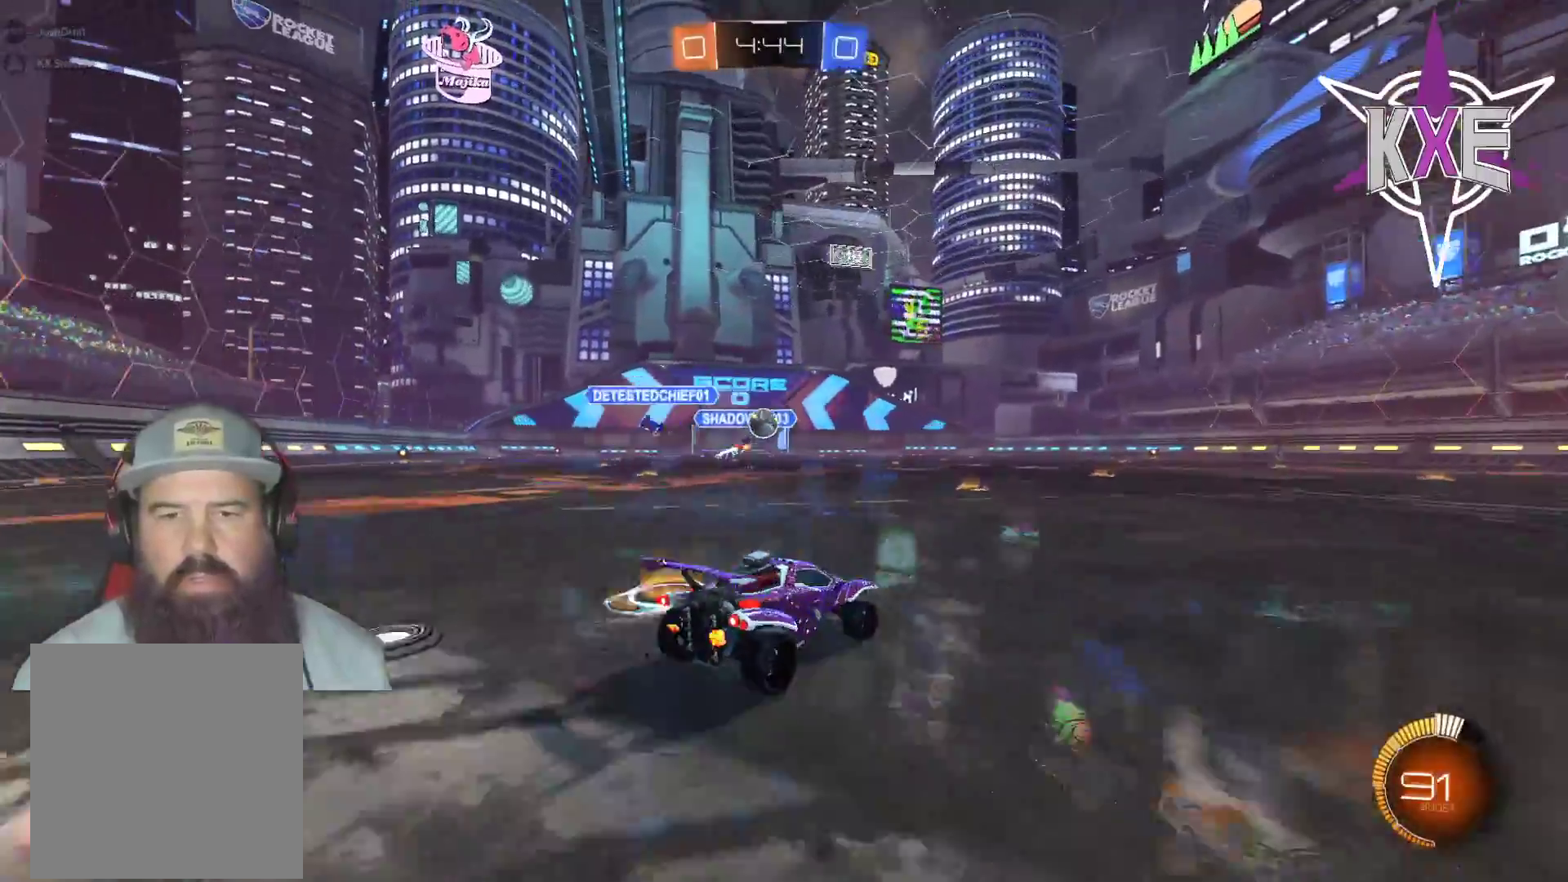
{"buttons": ["L2", "R2"], "left_stick": "up-right", "right_stick": "center", "events": [[50, "L2", "up"], [267, "left_stick", "down"], [467, "left_stick", "up-right"], [500, "L2", "down"]]}
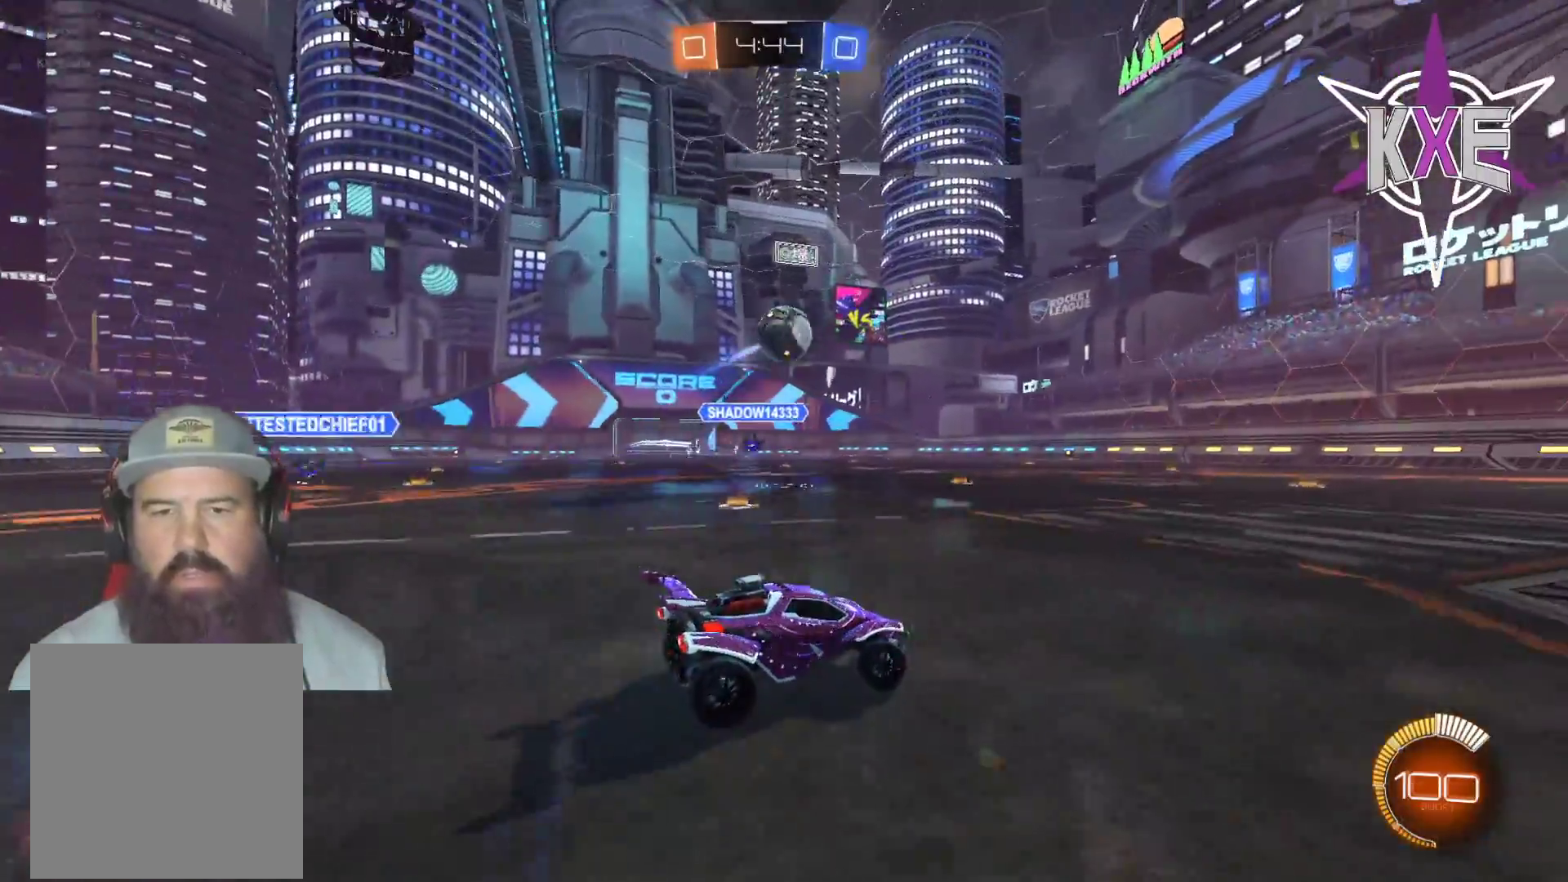
{"buttons": [], "left_stick": "center", "right_stick": "center", "events": [[100, "left_stick", "center"], [117, "R2", "up"], [267, "L2", "up"]]}